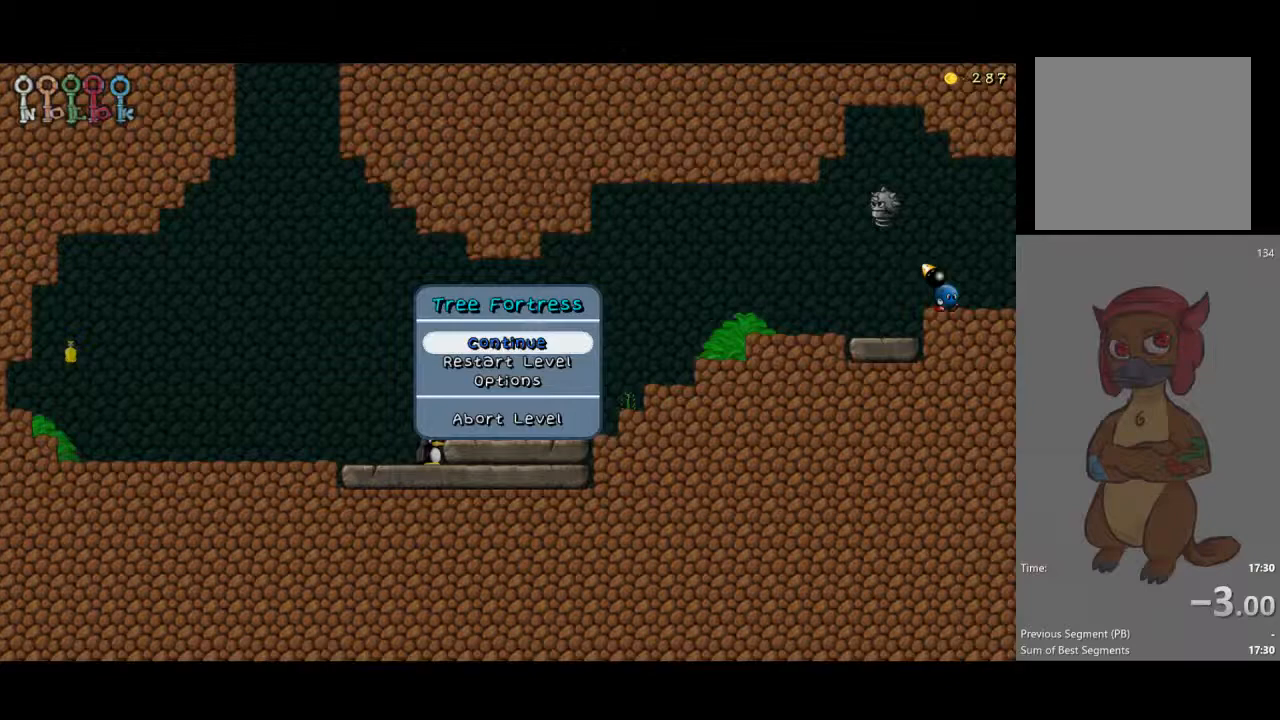
Gameplay with a controller (Xbox layout); each line is a JSON object with the inputs held at the frame after it. "events" lists button and stick changes between this image and that frame as [ms after this image, input, new state], when the widget could be followed in between. Not read: left_stick right_stick.
{"buttons": ["DPAD_RIGHT"], "events": [[133, "START", "up"], [233, "DPAD_DOWN", "down"], [300, "A", "down"], [300, "DPAD_DOWN", "up"], [367, "A", "up"], [400, "DPAD_RIGHT", "down"]]}
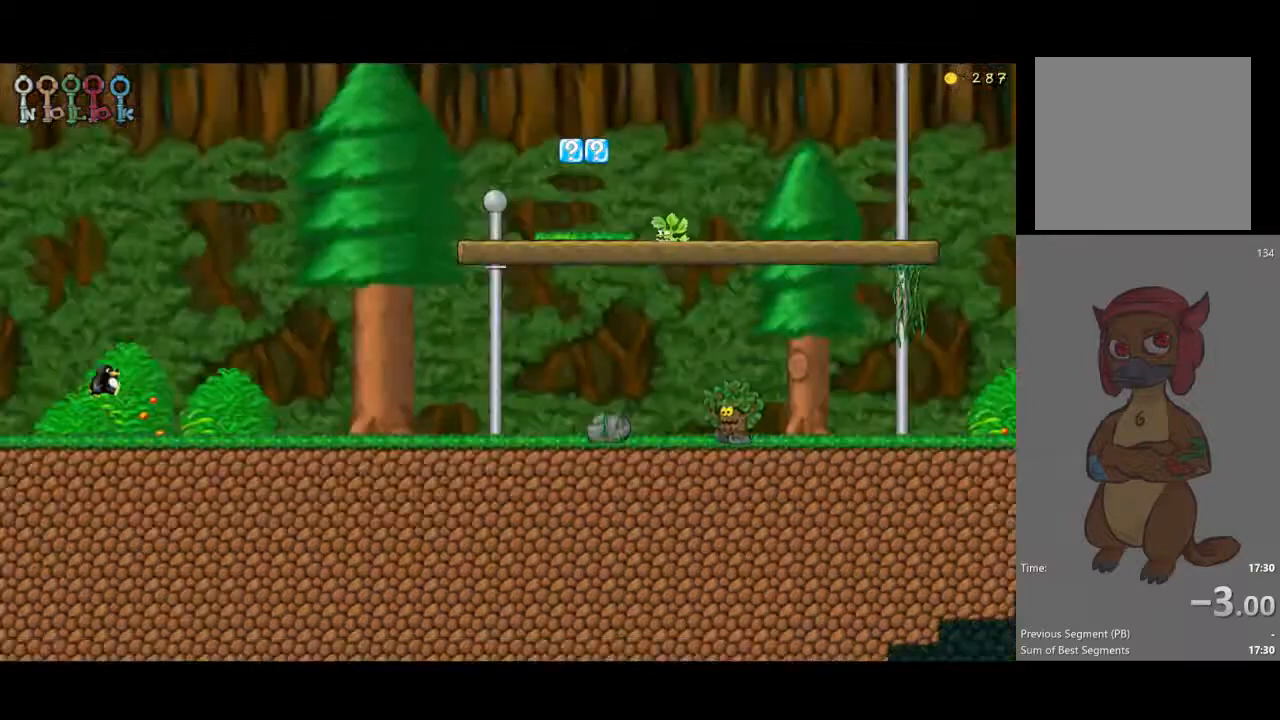
{"buttons": ["DPAD_RIGHT"], "events": [[367, "A", "down"], [400, "A", "up"]]}
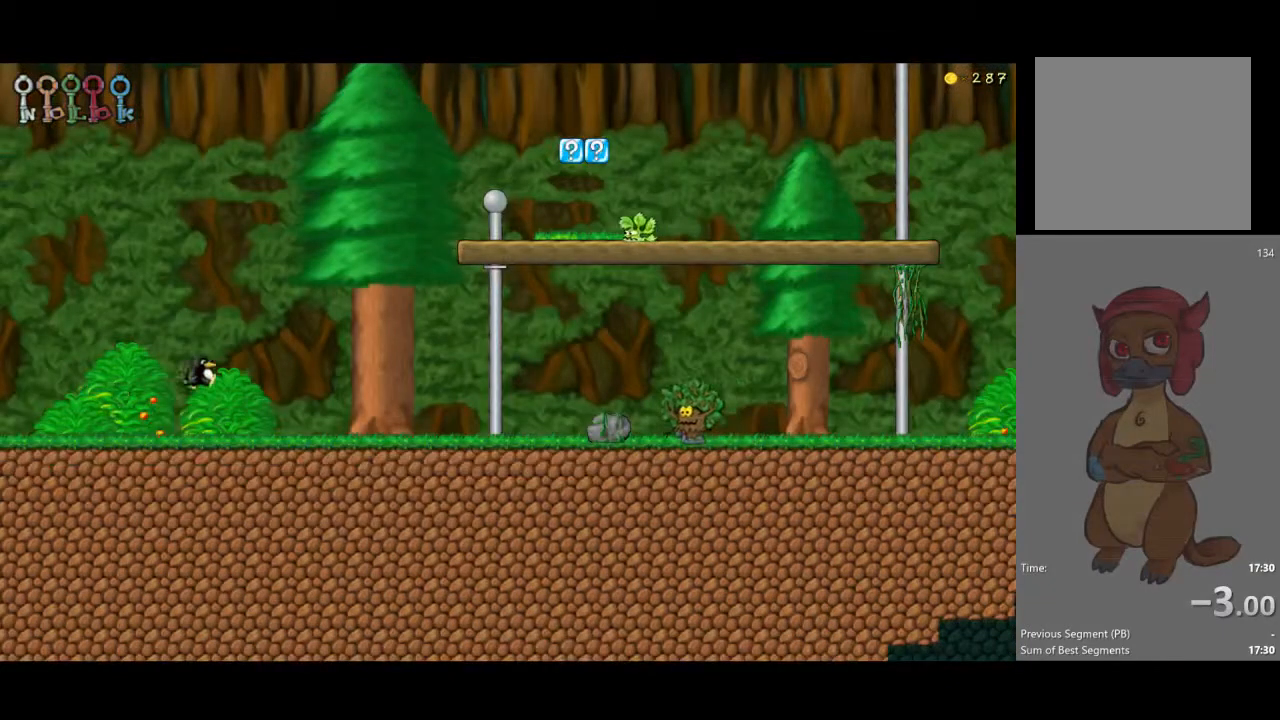
{"buttons": ["DPAD_RIGHT"], "events": []}
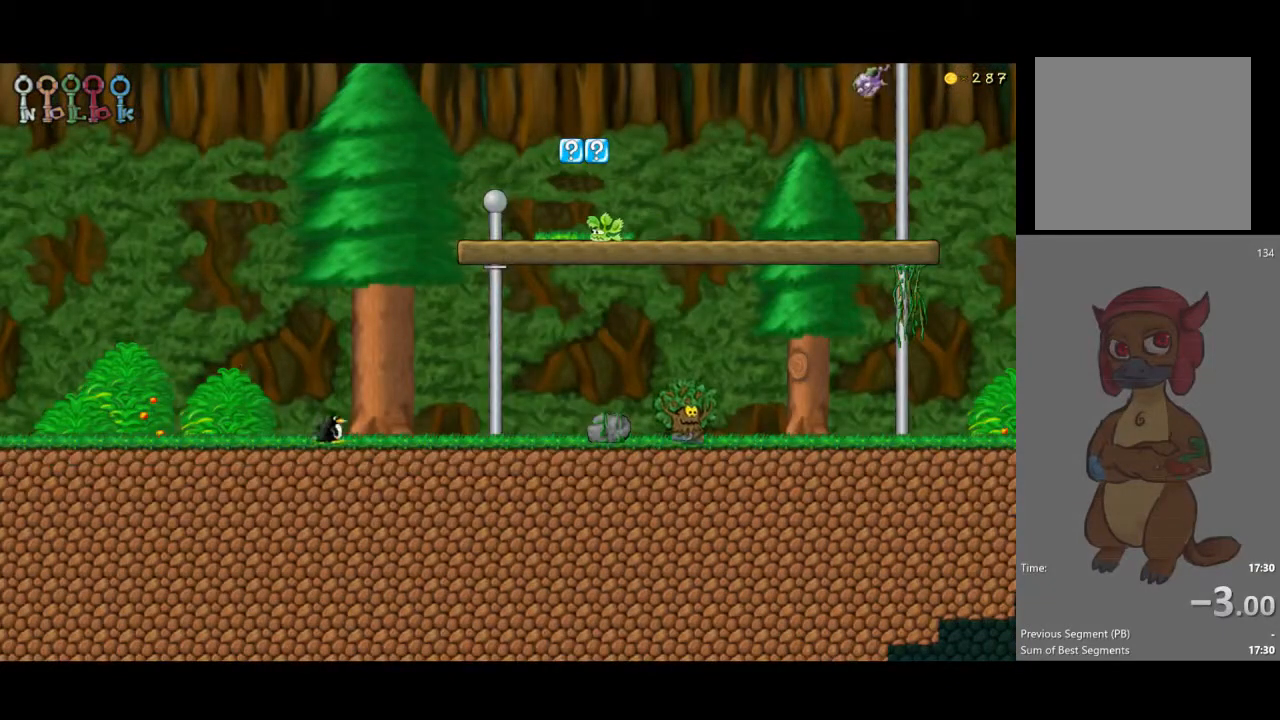
{"buttons": ["DPAD_RIGHT"], "events": []}
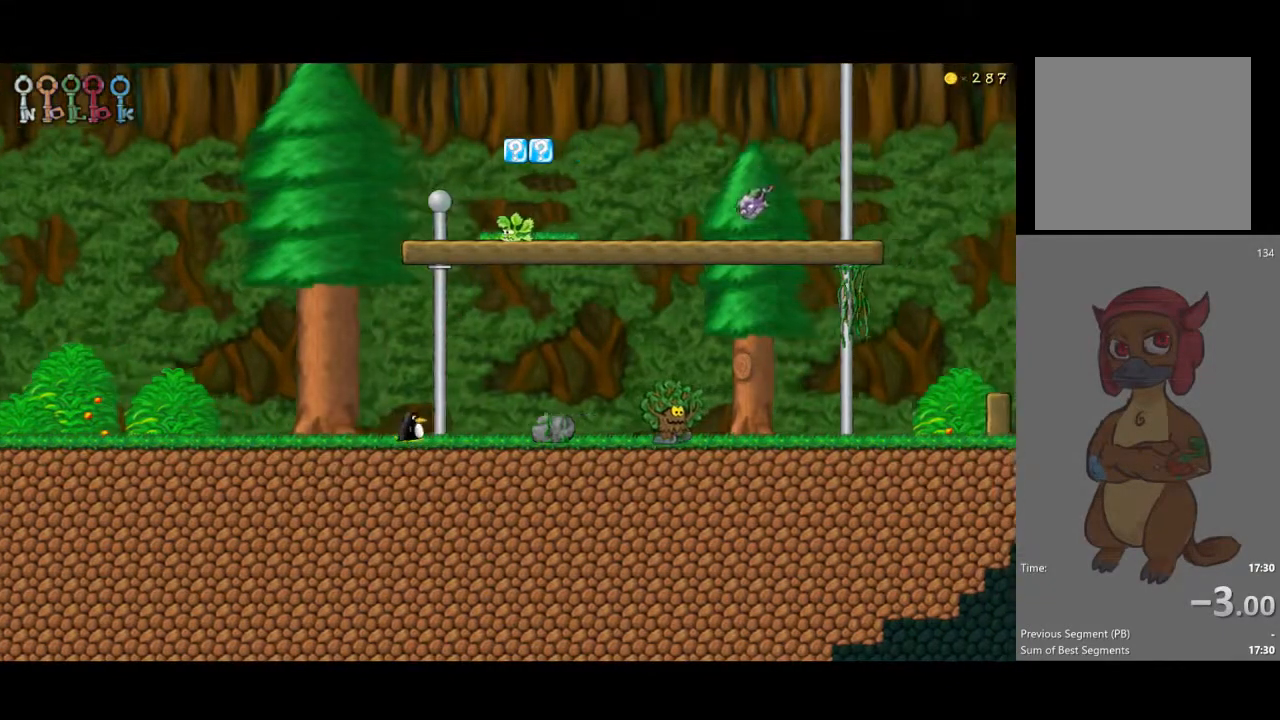
{"buttons": ["DPAD_RIGHT"], "events": [[200, "A", "down"], [433, "A", "up"]]}
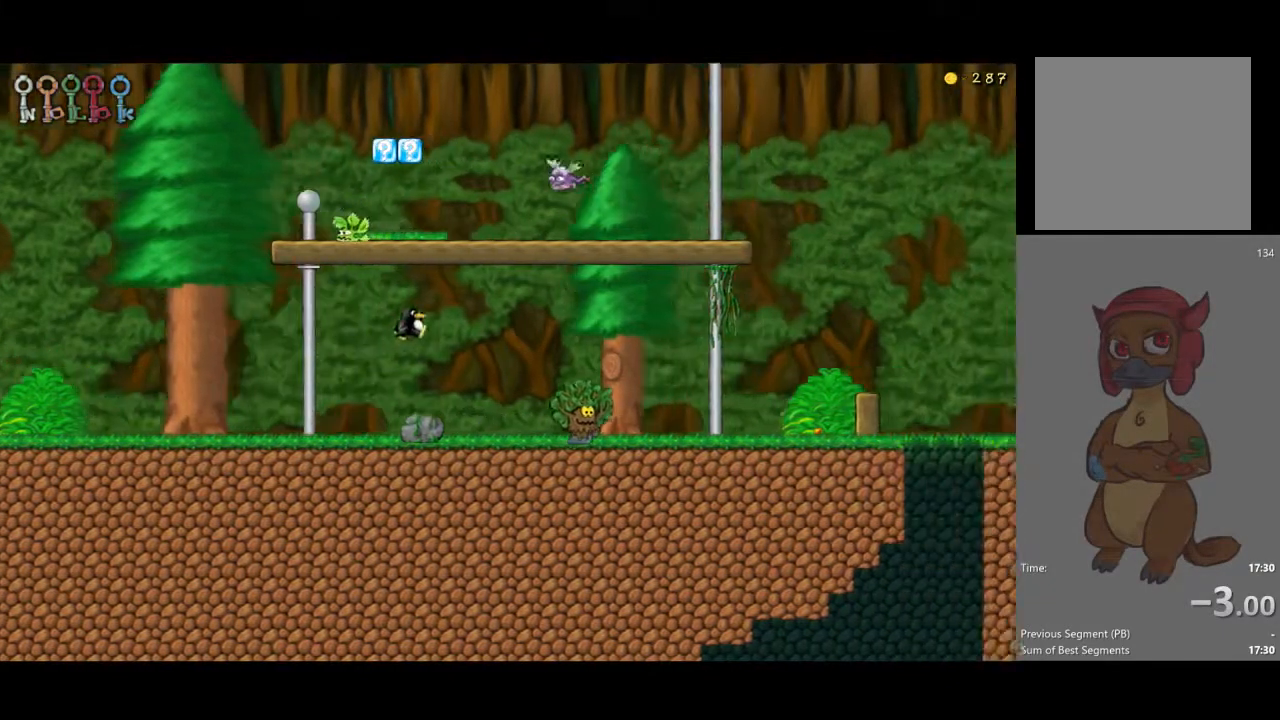
{"buttons": ["DPAD_RIGHT"], "events": []}
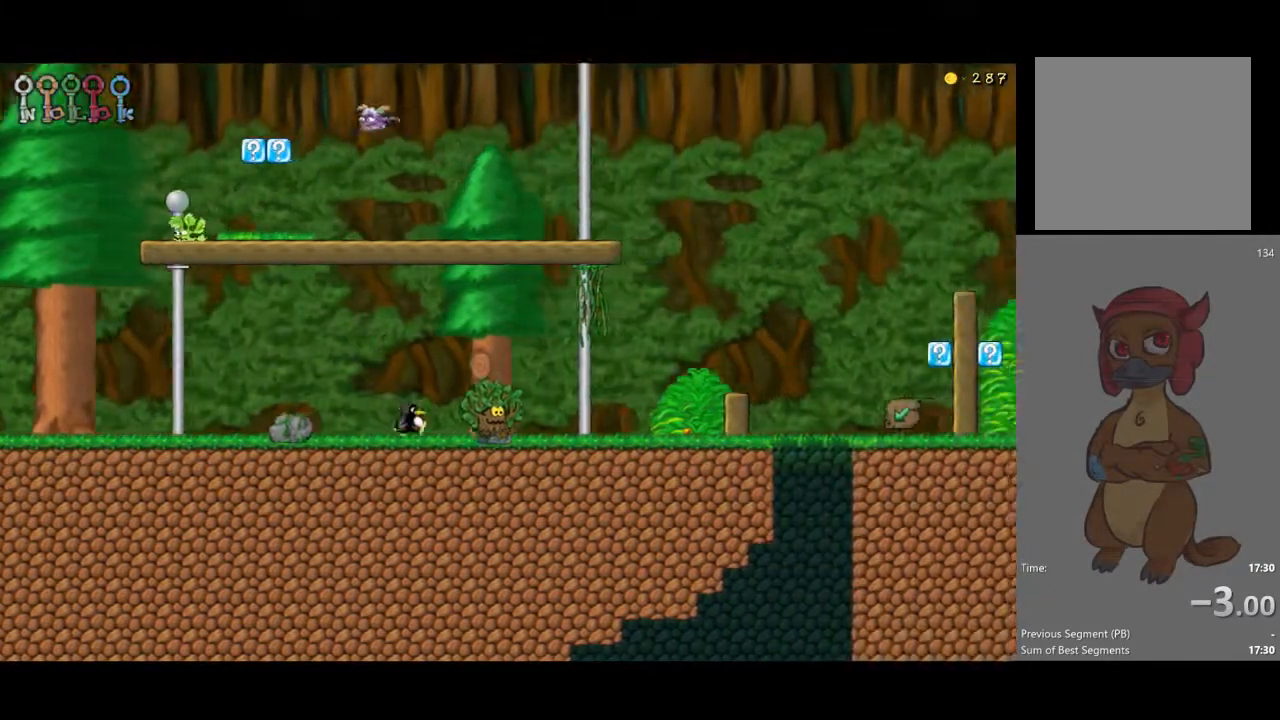
{"buttons": ["DPAD_RIGHT"], "events": [[33, "A", "down"], [267, "A", "up"]]}
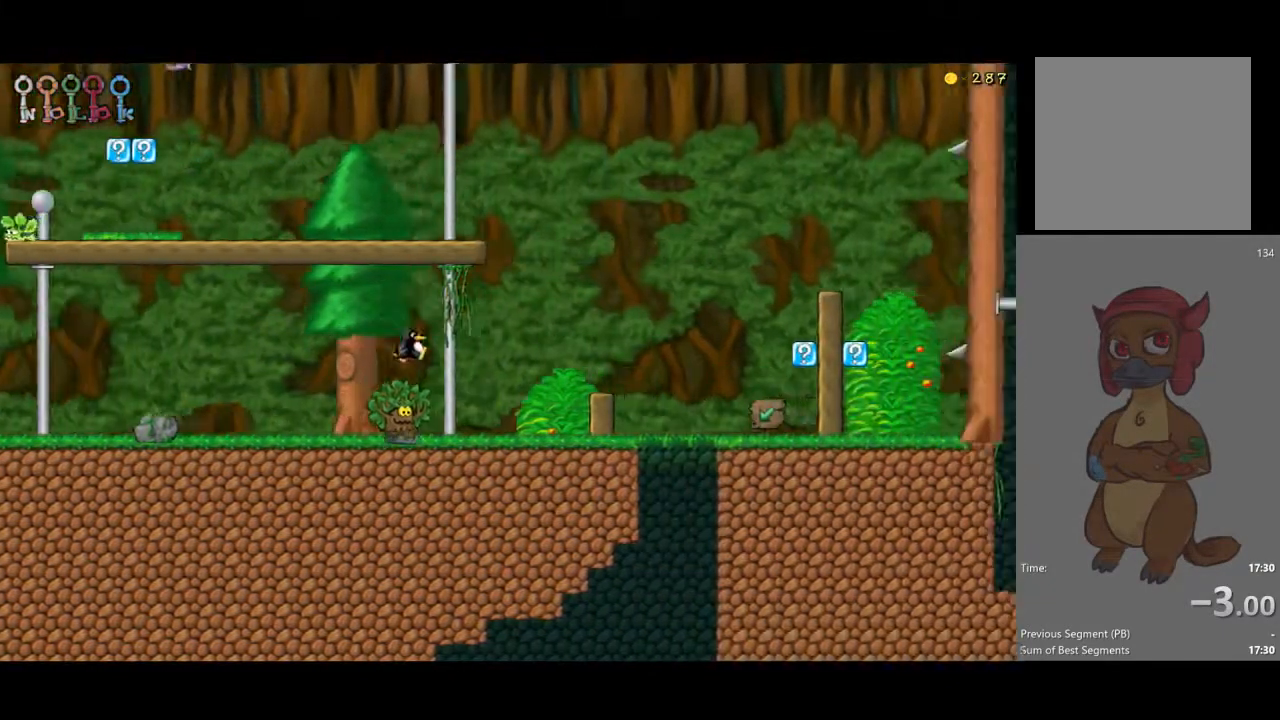
{"buttons": ["DPAD_RIGHT"], "events": []}
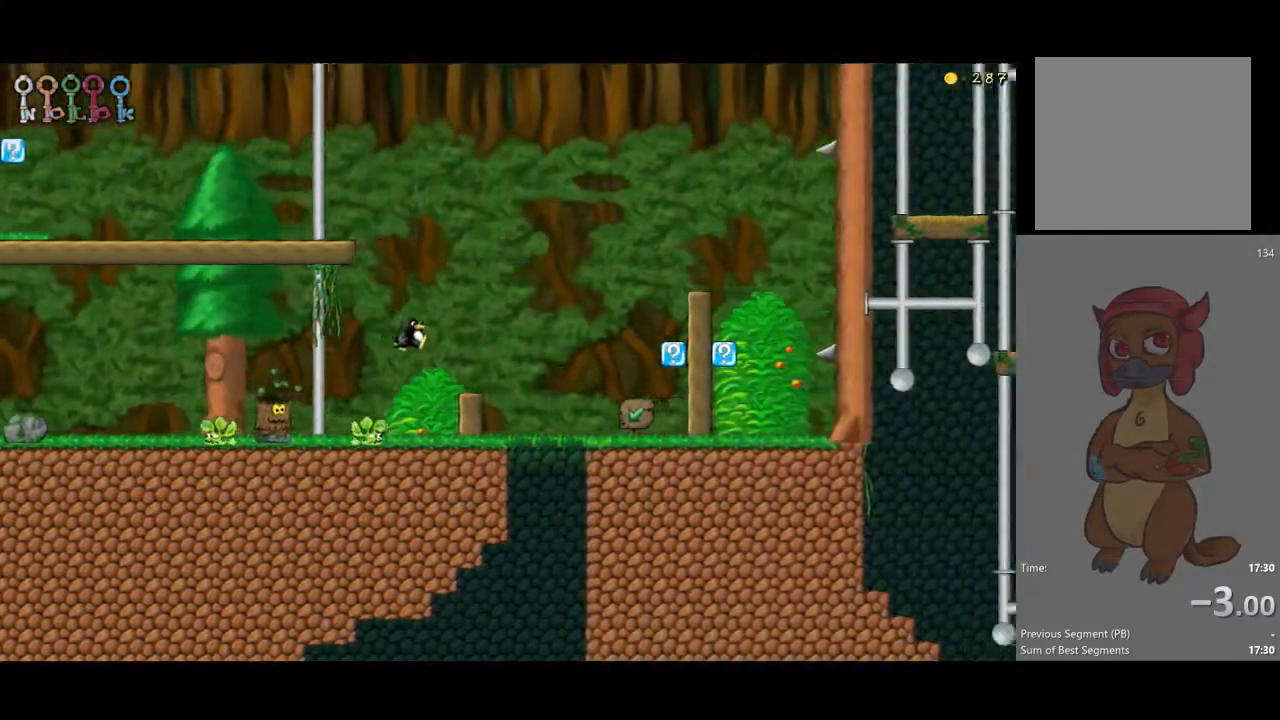
{"buttons": [], "events": [[167, "DPAD_RIGHT", "up"]]}
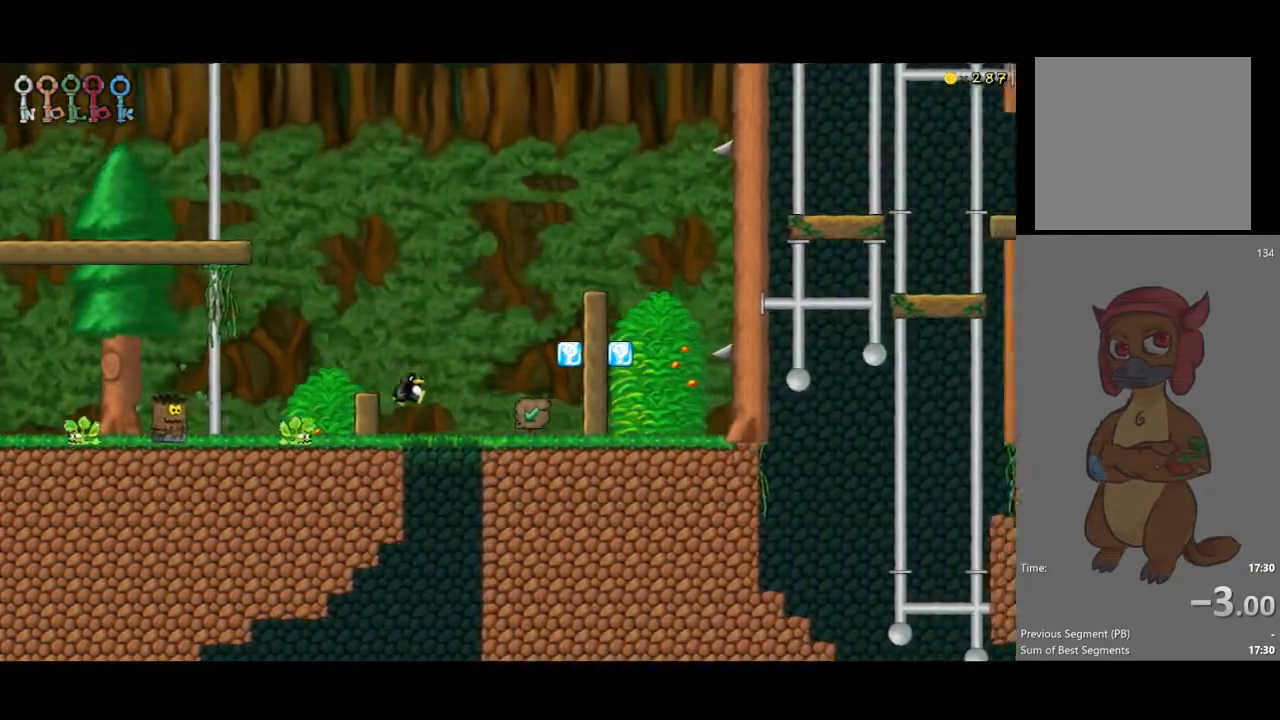
{"buttons": ["DPAD_LEFT"], "events": [[200, "DPAD_LEFT", "down"]]}
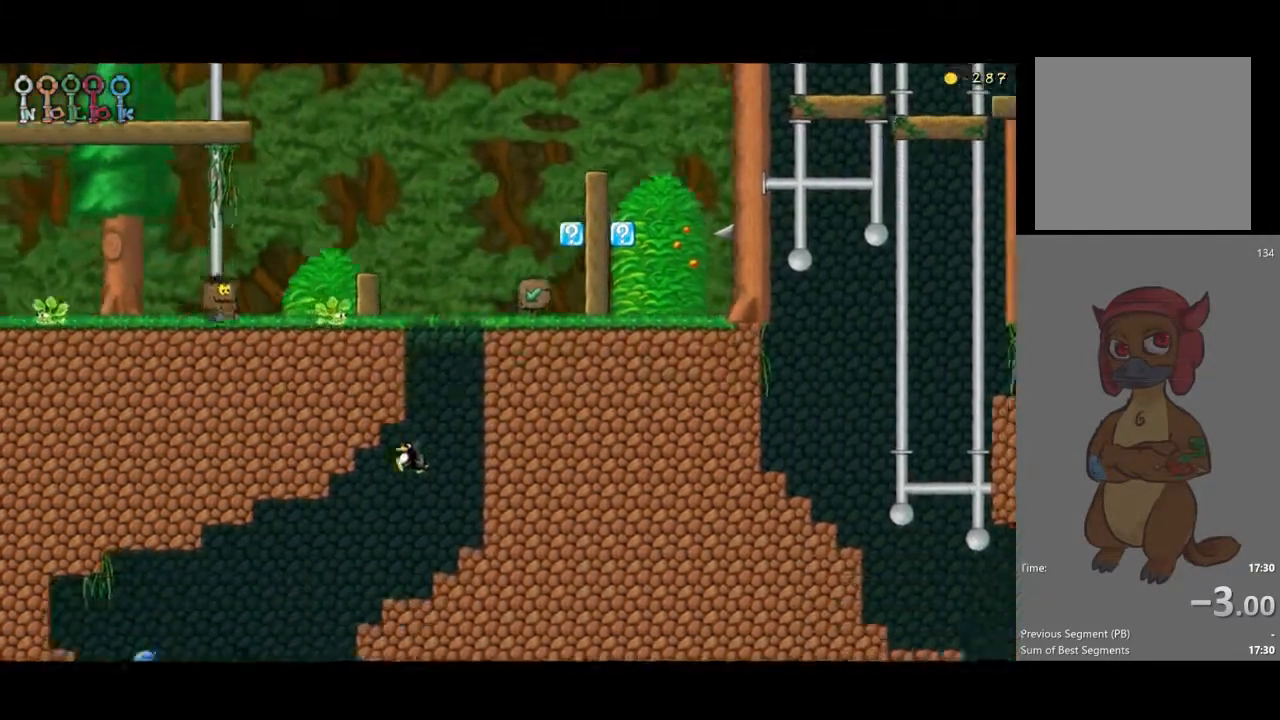
{"buttons": [], "events": [[200, "DPAD_LEFT", "up"]]}
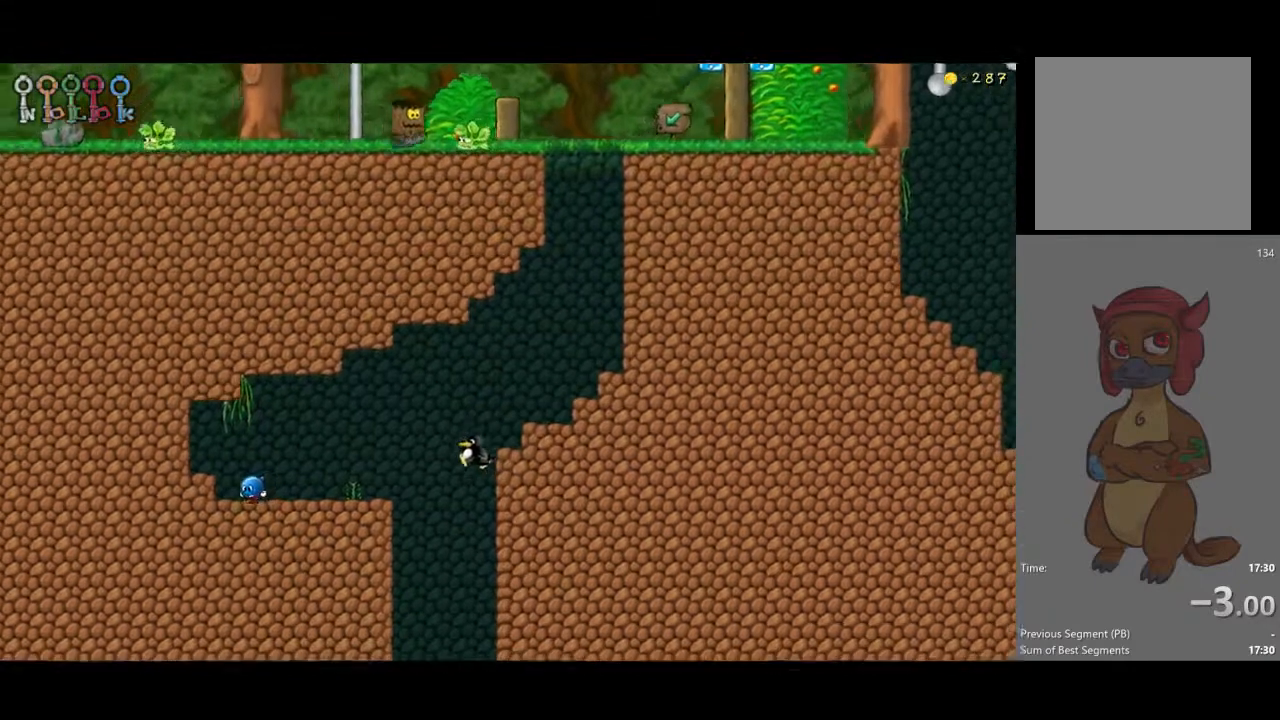
{"buttons": ["DPAD_RIGHT"], "events": [[67, "DPAD_RIGHT", "down"]]}
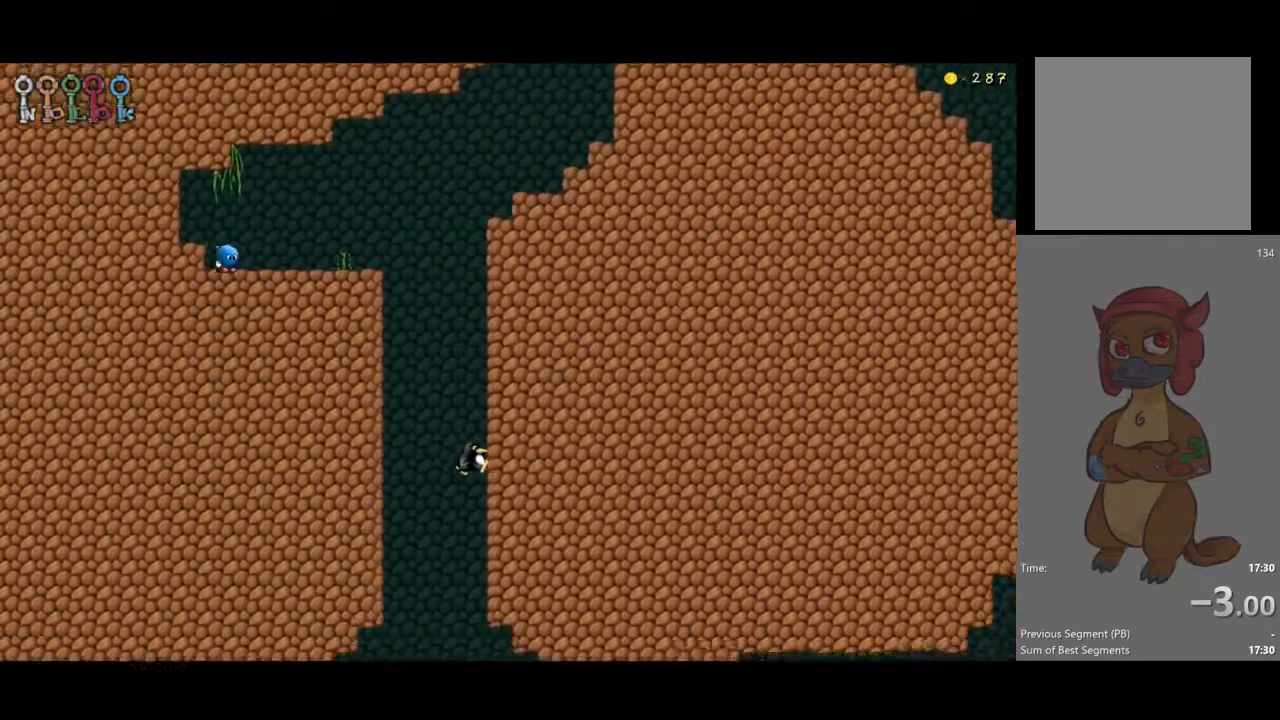
{"buttons": ["DPAD_RIGHT"], "events": [[367, "DPAD_RIGHT", "up"], [467, "DPAD_RIGHT", "down"]]}
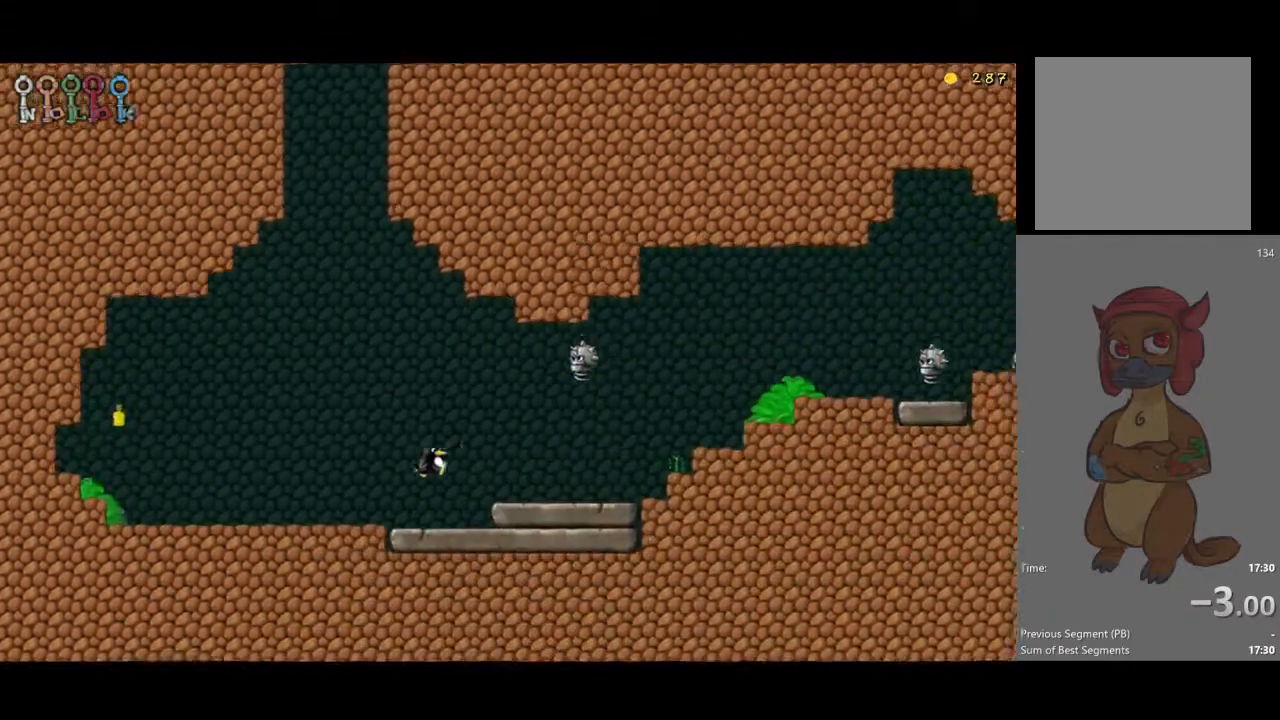
{"buttons": ["DPAD_RIGHT"], "events": [[200, "A", "down"], [233, "A", "up"]]}
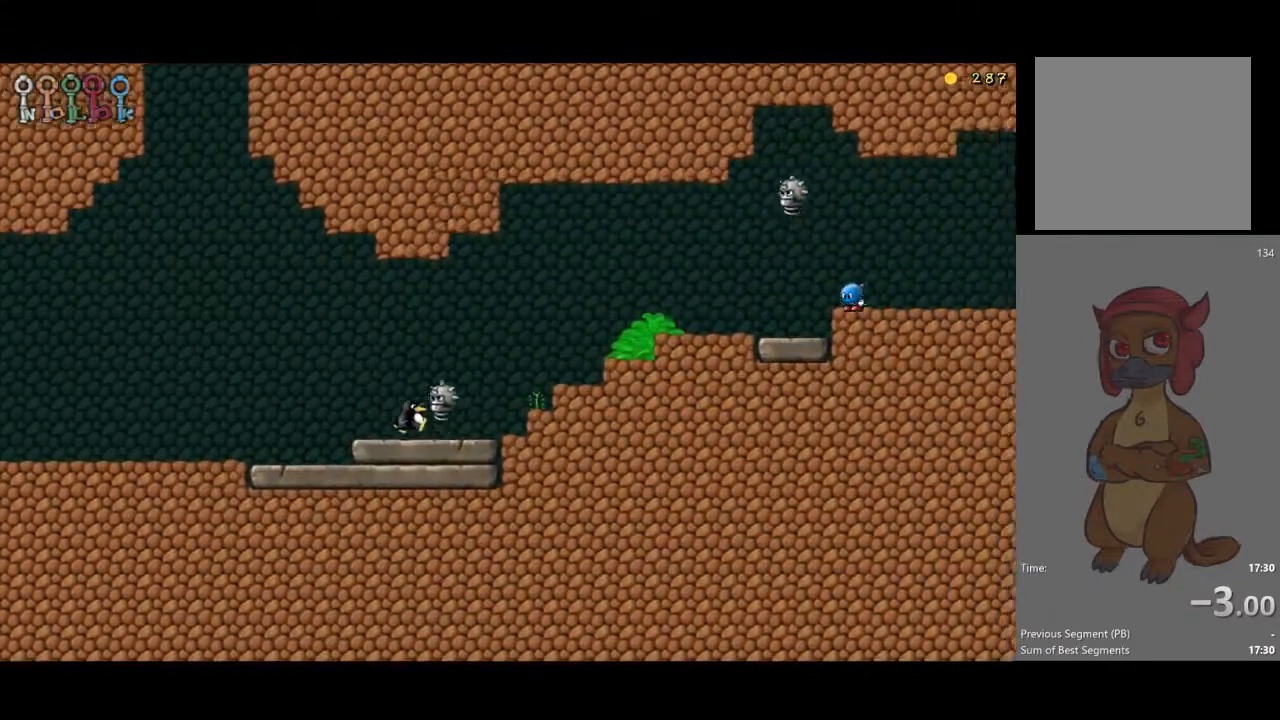
{"buttons": ["A", "DPAD_RIGHT"], "events": [[167, "A", "down"]]}
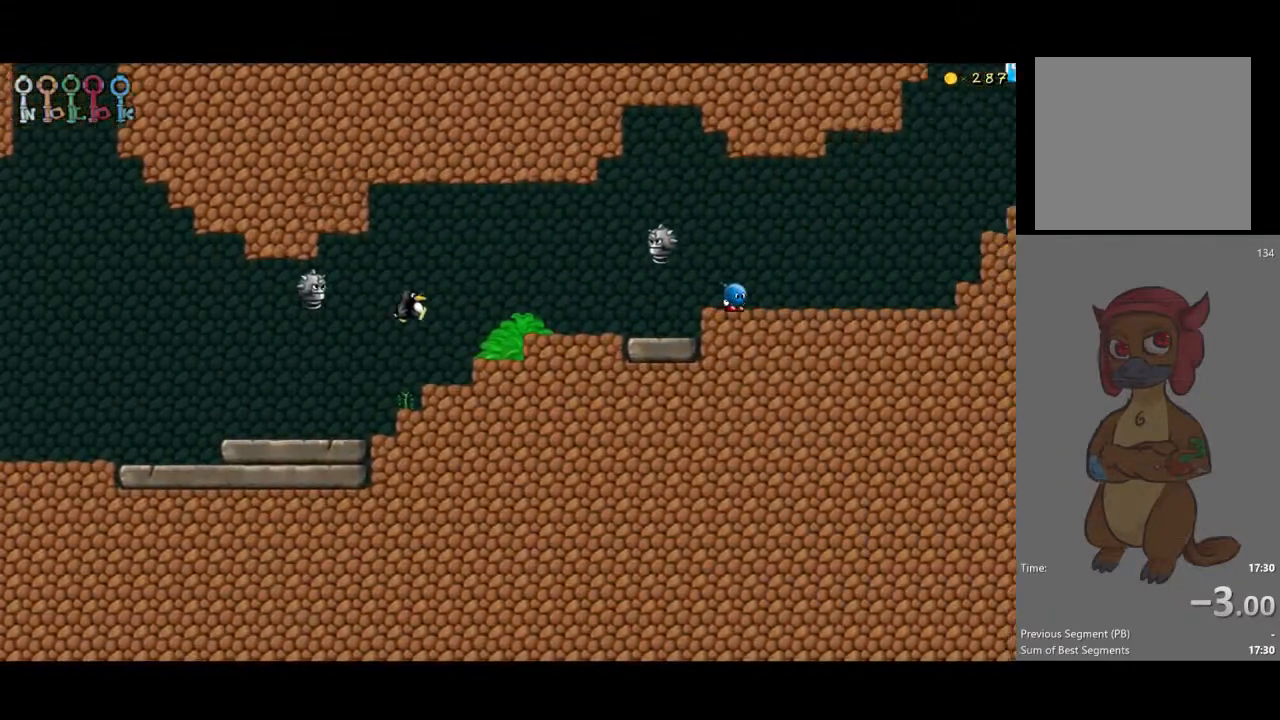
{"buttons": ["DPAD_RIGHT"], "events": [[333, "A", "up"]]}
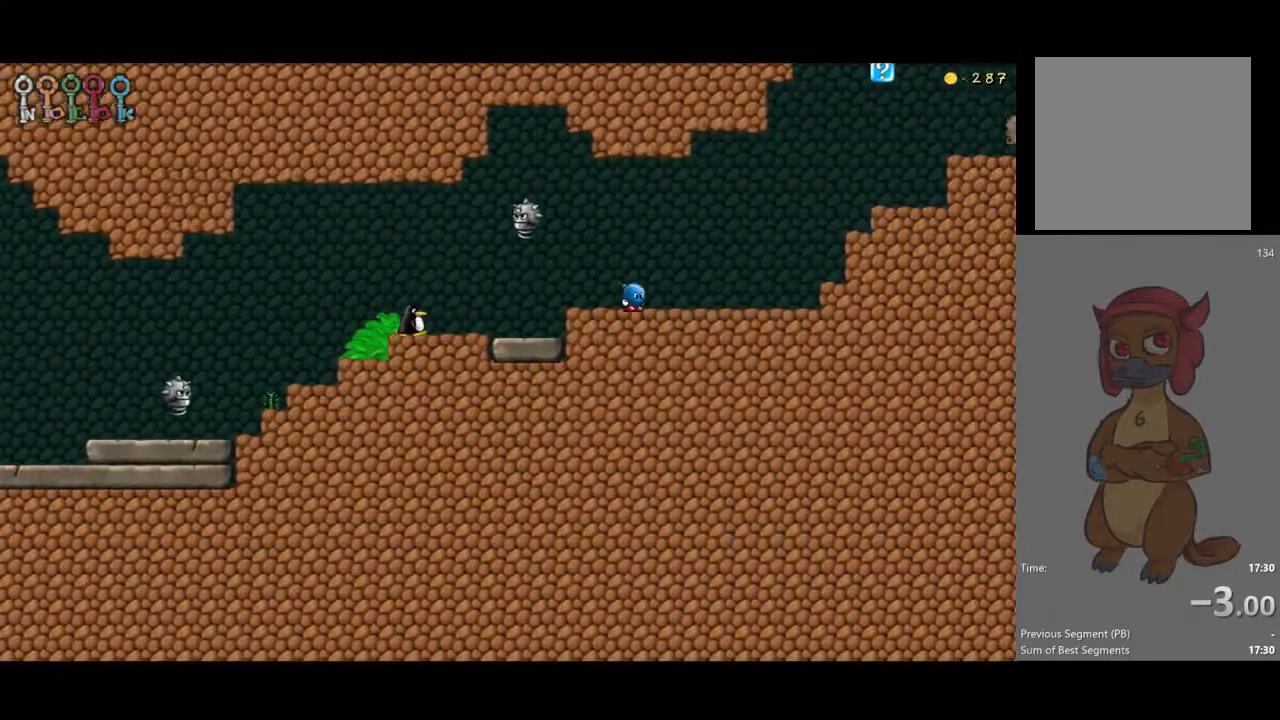
{"buttons": ["DPAD_RIGHT"], "events": [[400, "A", "down"], [467, "A", "up"]]}
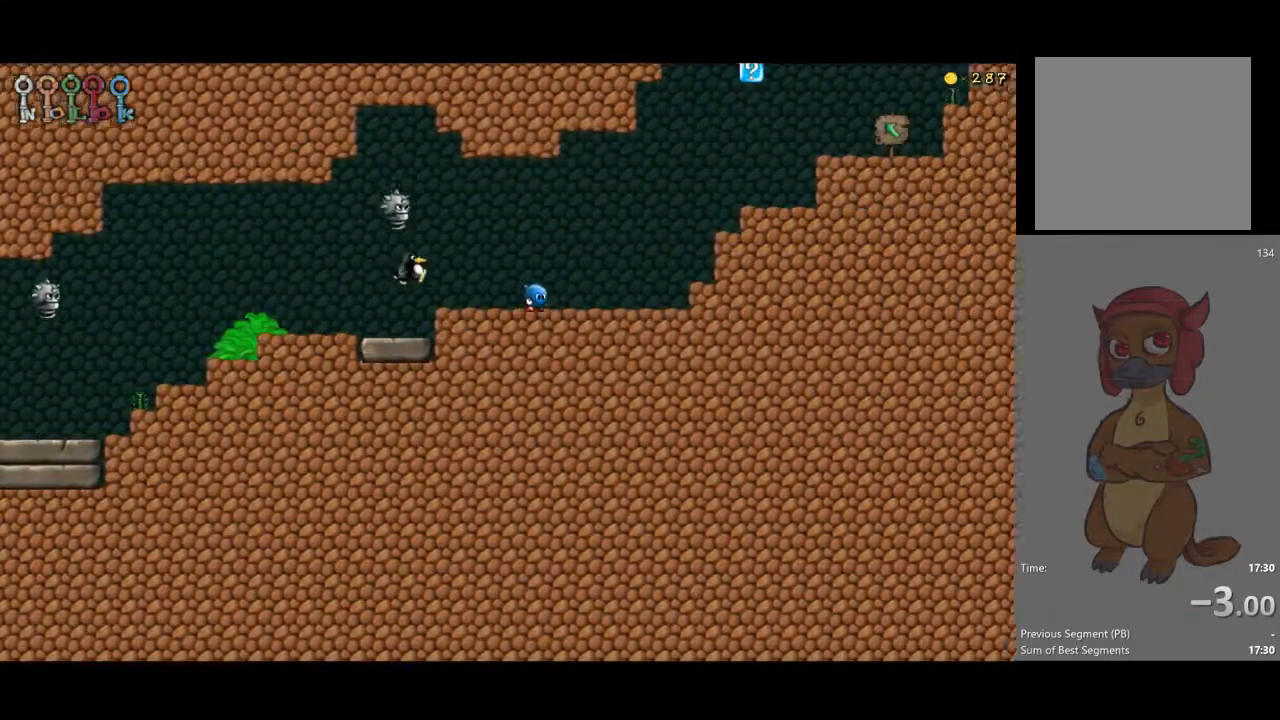
{"buttons": ["A", "DPAD_RIGHT"], "events": [[500, "A", "down"]]}
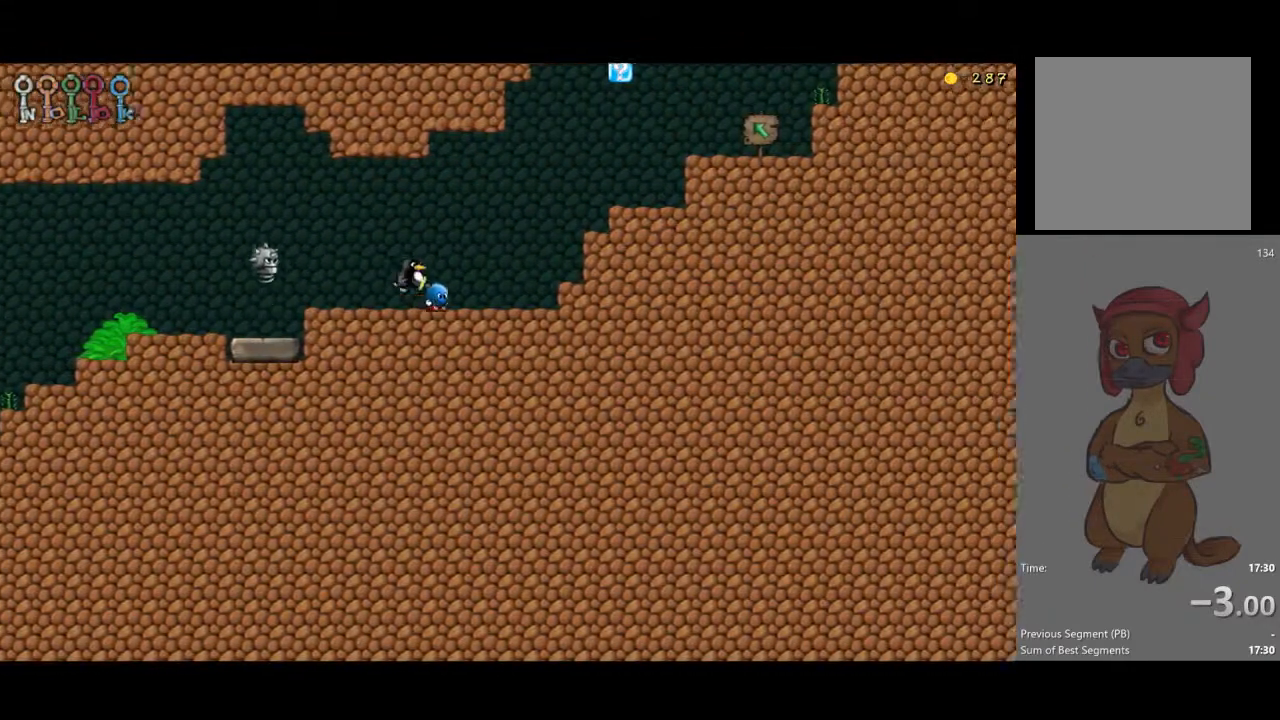
{"buttons": ["A", "DPAD_RIGHT"], "events": []}
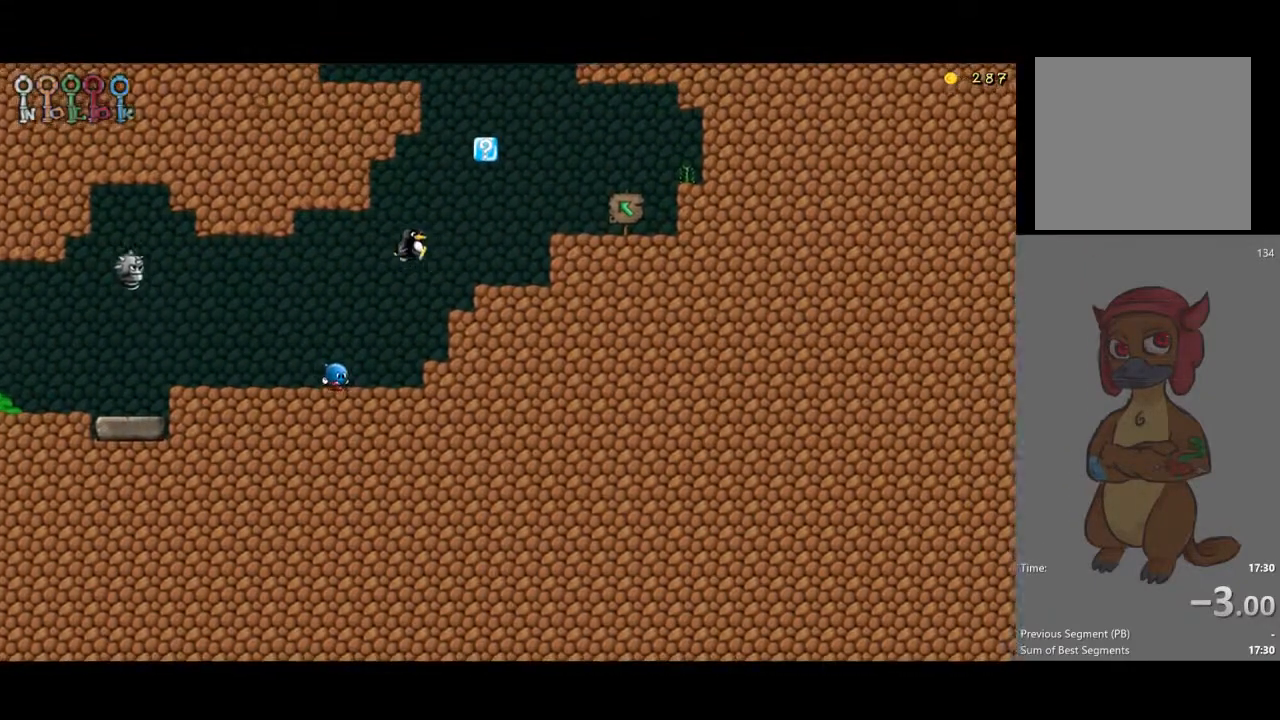
{"buttons": [], "events": [[167, "A", "up"], [333, "A", "down"], [367, "DPAD_RIGHT", "up"], [433, "A", "up"]]}
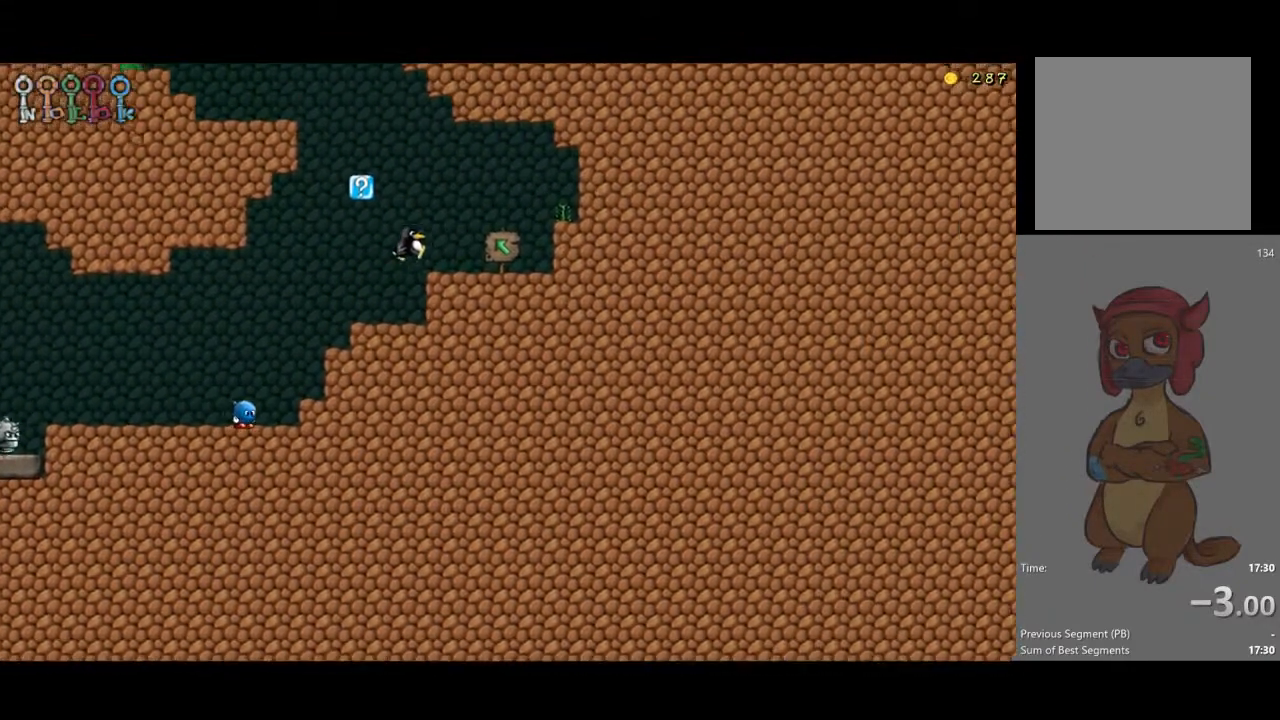
{"buttons": ["A", "DPAD_LEFT"], "events": [[267, "A", "down"], [267, "DPAD_LEFT", "down"]]}
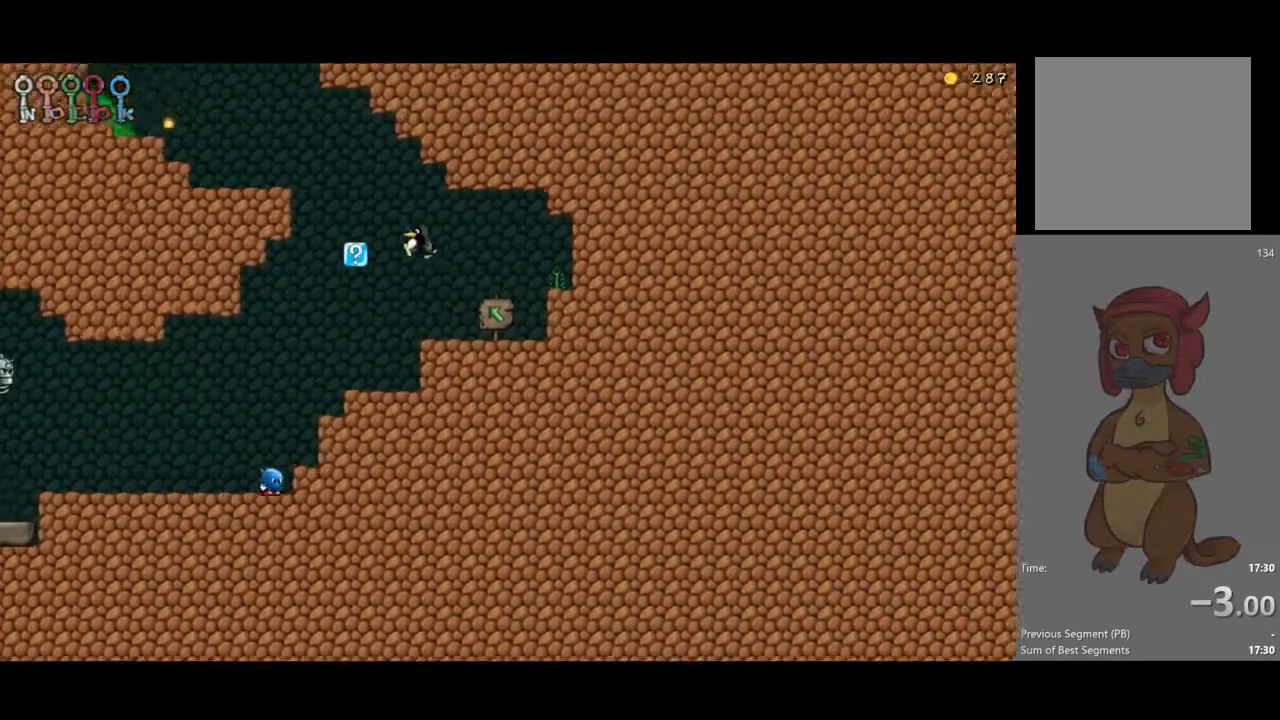
{"buttons": ["DPAD_LEFT"], "events": [[267, "A", "up"], [367, "A", "down"], [433, "A", "up"]]}
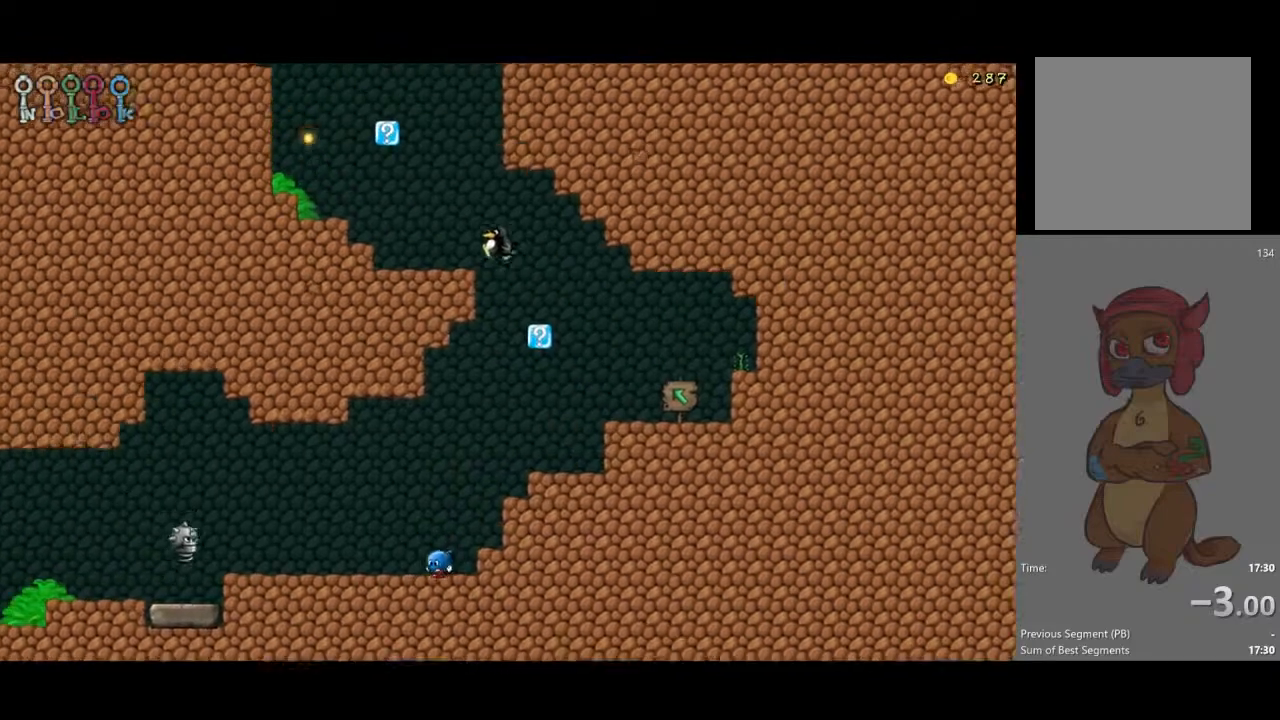
{"buttons": [], "events": [[300, "A", "down"], [333, "DPAD_LEFT", "up"], [400, "A", "up"]]}
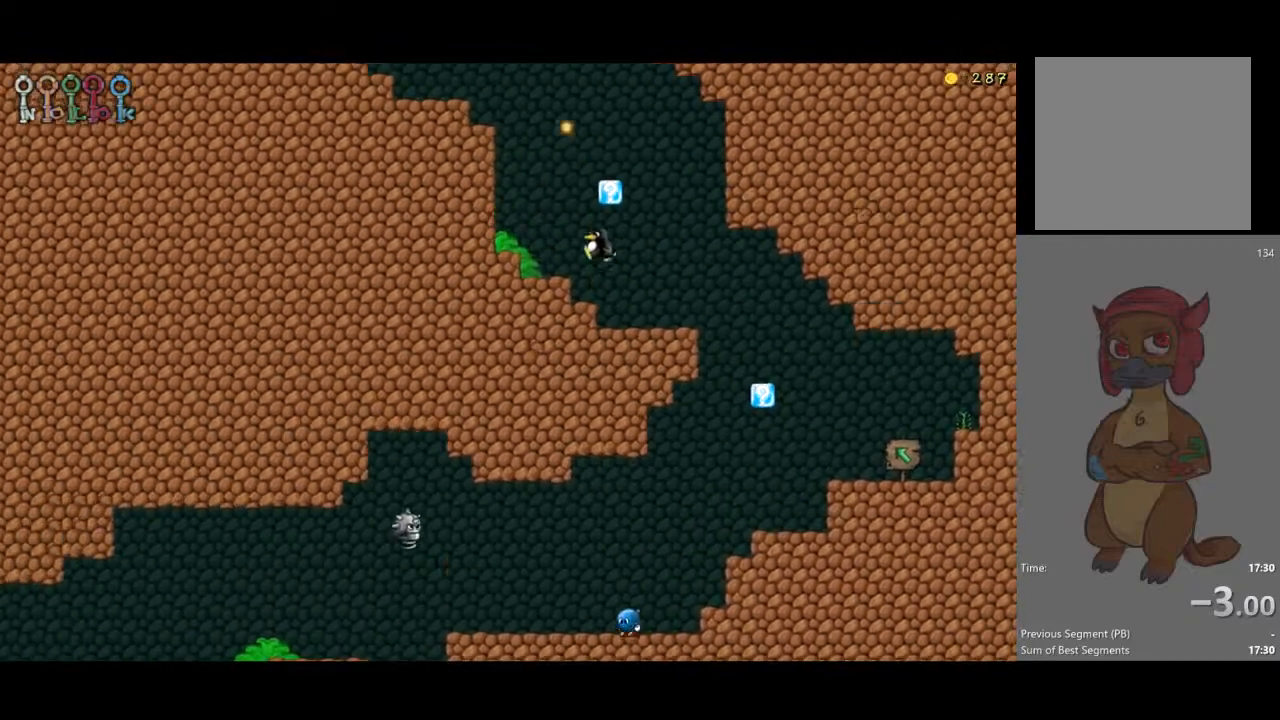
{"buttons": ["A", "DPAD_RIGHT"], "events": [[267, "A", "down"], [400, "DPAD_RIGHT", "down"]]}
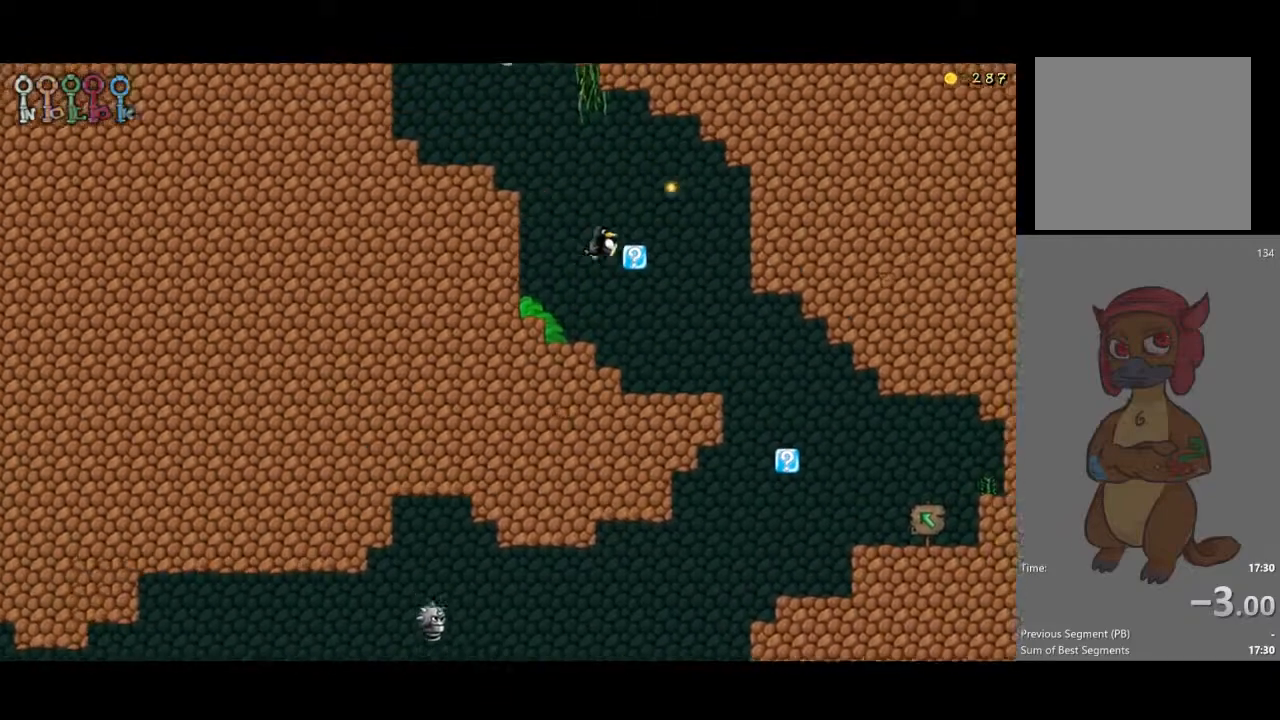
{"buttons": ["A", "DPAD_LEFT"], "events": [[133, "DPAD_RIGHT", "up"], [167, "A", "up"], [300, "DPAD_LEFT", "down"], [367, "A", "down"]]}
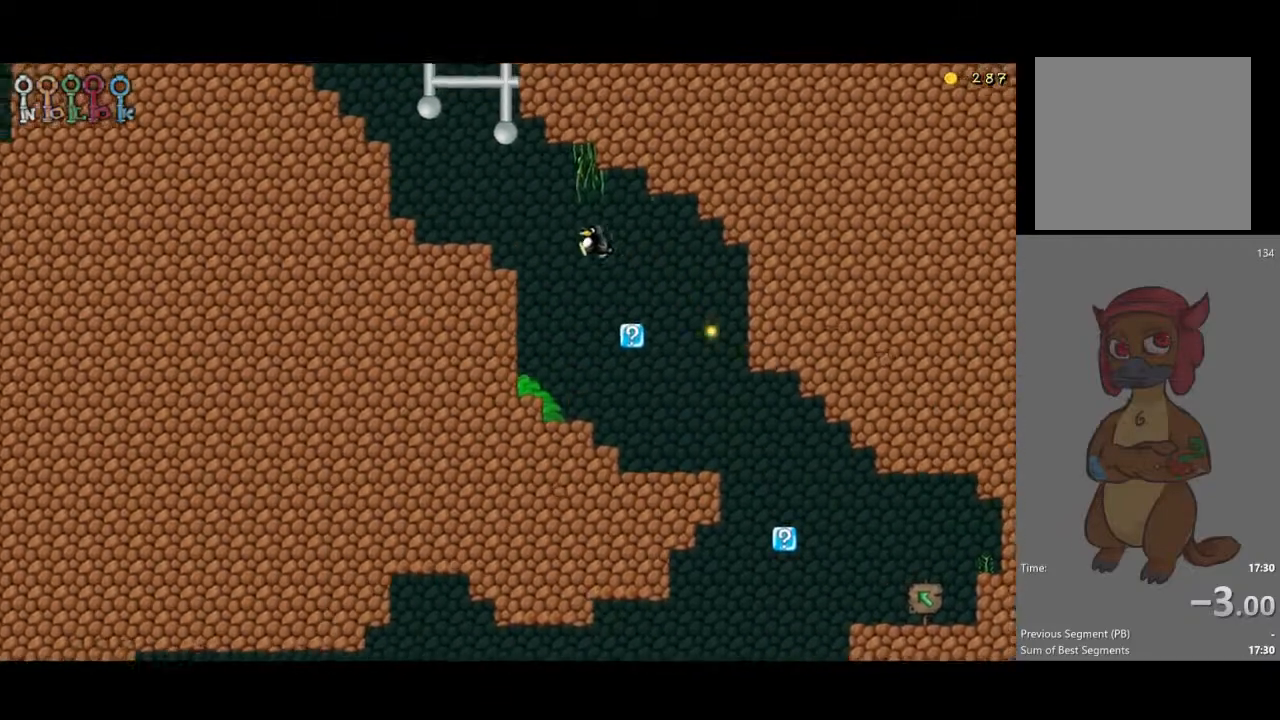
{"buttons": ["DPAD_LEFT"], "events": [[300, "A", "up"]]}